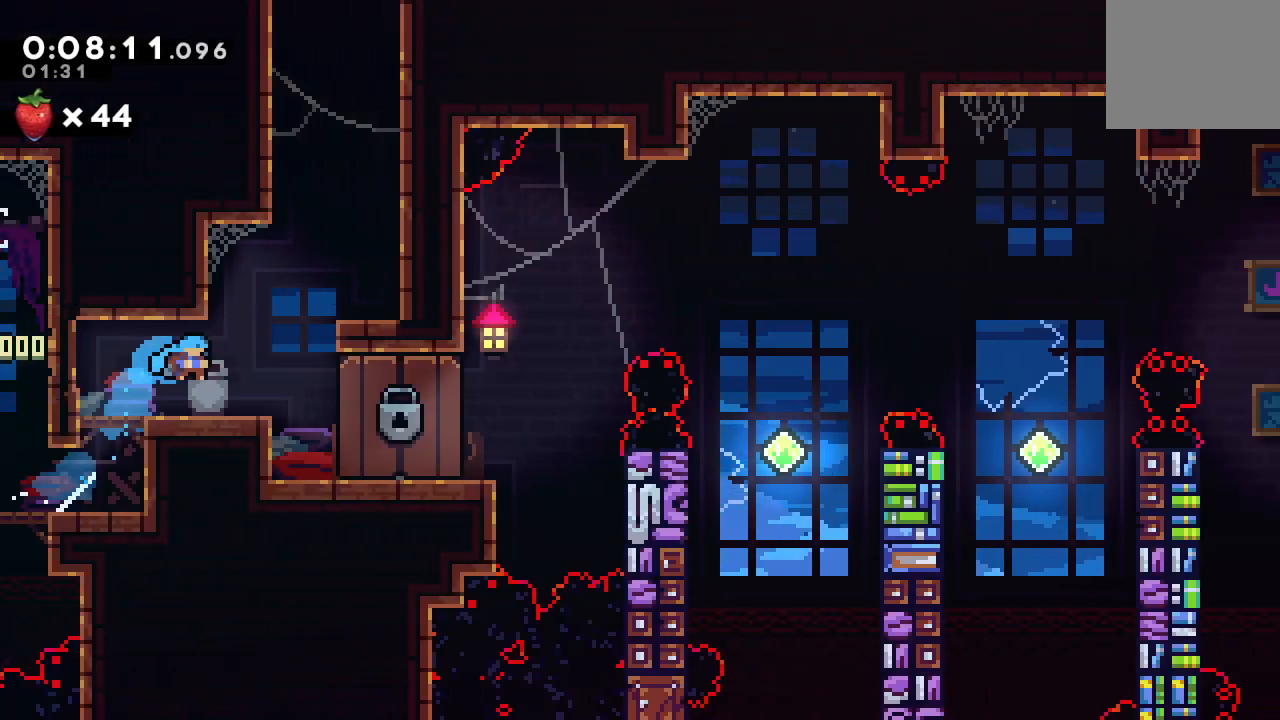
Gameplay with a controller (PlayStation layout); each line is a JSON object with the inputs held at the frame after it (dt_ms = milliseconds from this image to that frame). "events" lists button and stick changes between this image and that frame as [ms after this image, input, new state], when the widget could be followed in between. Not read: L3 R3.
{"dt_ms": 500, "buttons": ["DPAD_RIGHT"], "left_stick": "center", "right_stick": "center", "events": []}
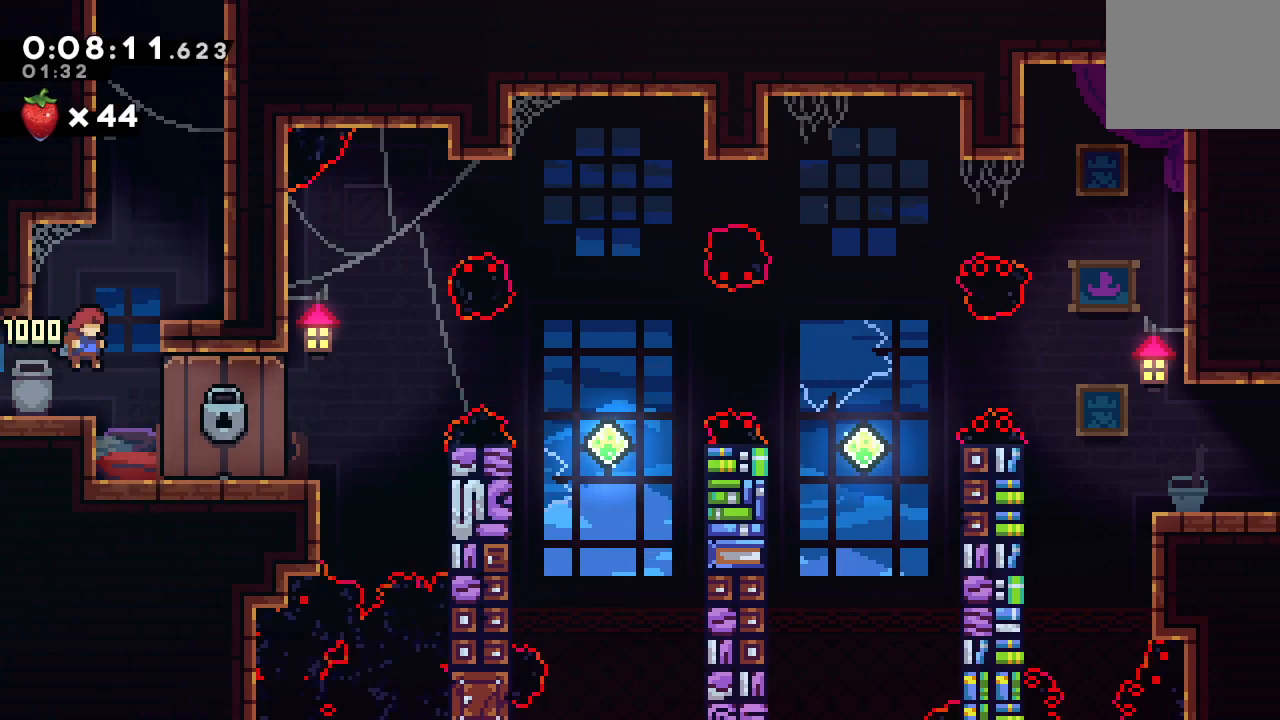
{"dt_ms": 500, "buttons": ["CIRCLE", "R1", "DPAD_RIGHT"], "left_stick": "center", "right_stick": "center", "events": [[83, "DPAD_UP", "down"], [100, "CROSS", "down"], [100, "DPAD_RIGHT", "up"], [250, "CROSS", "up"], [250, "DPAD_UP", "up"], [300, "DPAD_RIGHT", "down"], [350, "CIRCLE", "down"], [450, "R1", "down"]]}
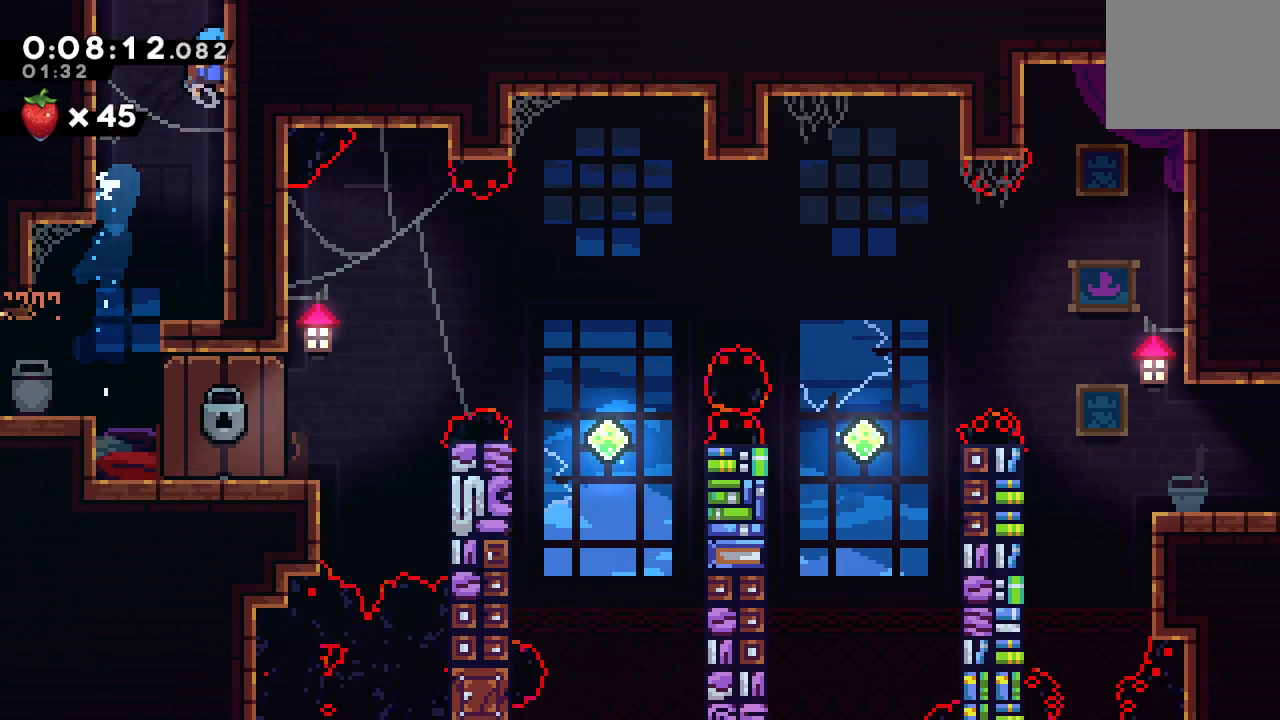
{"dt_ms": 500, "buttons": ["R1"], "left_stick": "center", "right_stick": "center"}
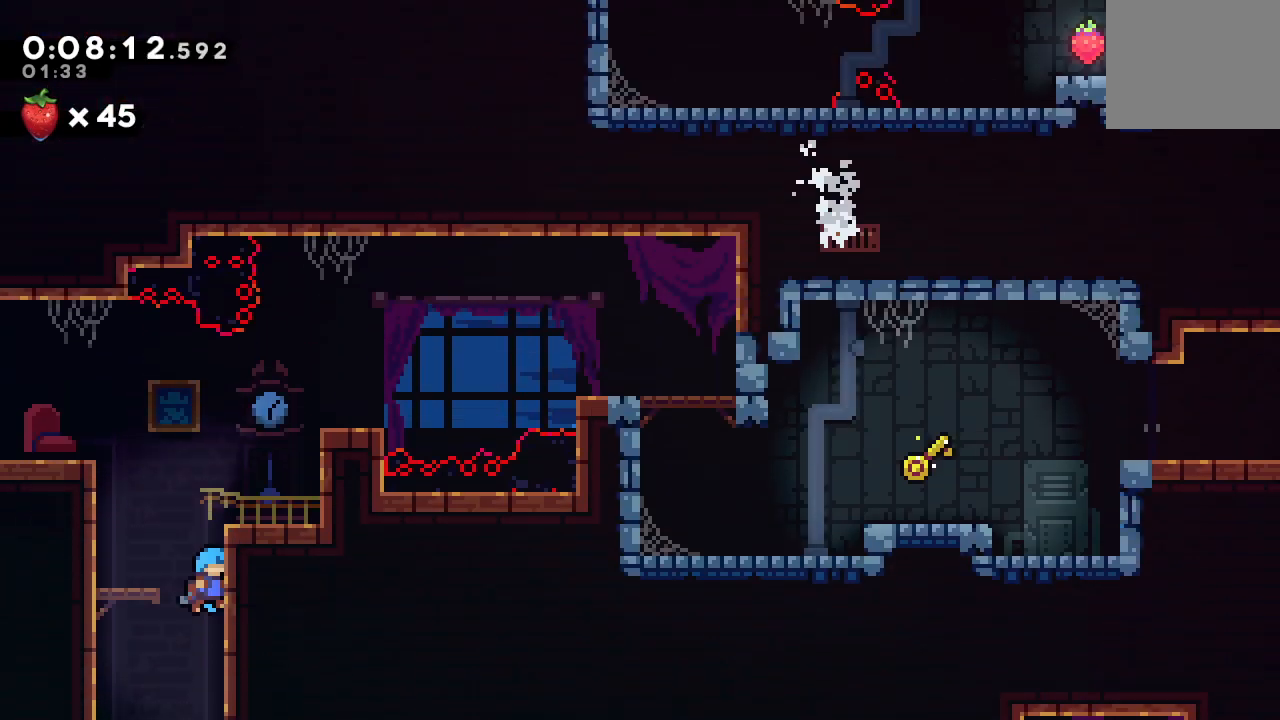
{"dt_ms": 500, "buttons": ["CIRCLE", "R1"], "left_stick": "center", "right_stick": "center", "events": [[467, "CIRCLE", "down"]]}
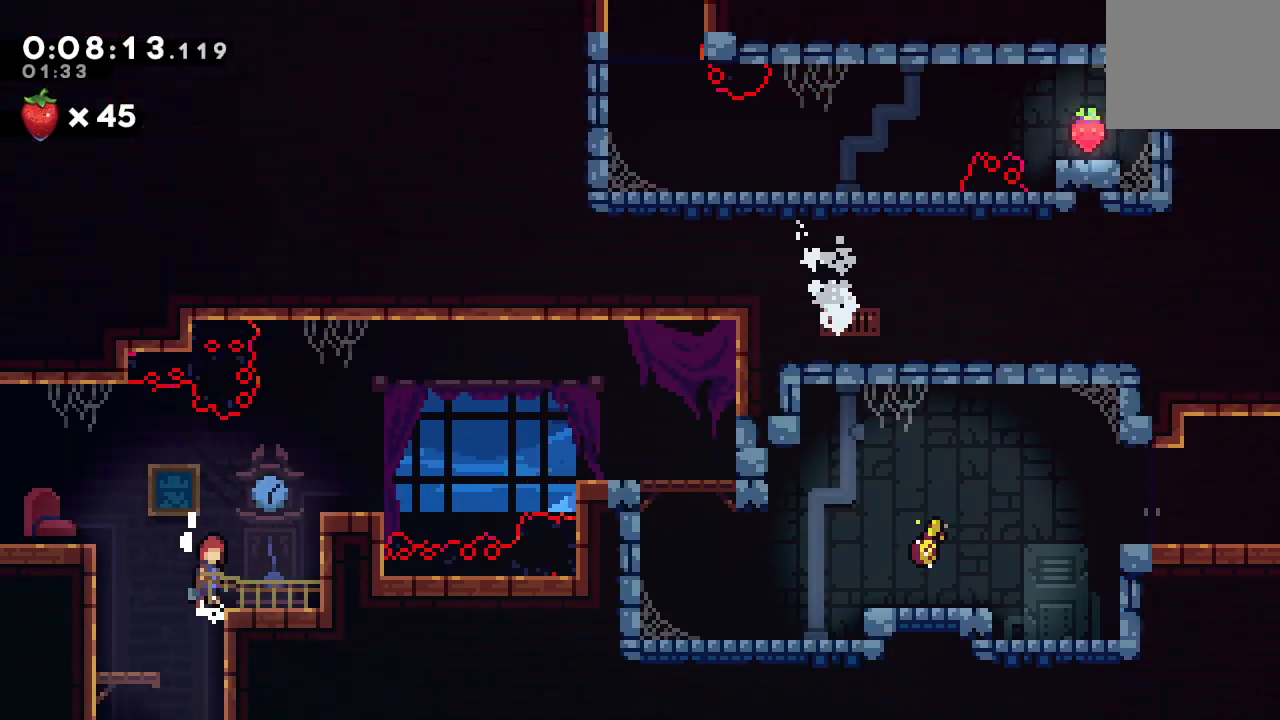
{"dt_ms": 500, "buttons": ["R1", "DPAD_LEFT"], "left_stick": "center", "right_stick": "center", "events": [[167, "DPAD_LEFT", "down"], [217, "L1", "down"], [250, "CIRCLE", "up"], [350, "L1", "up"], [417, "CIRCLE", "down"], [500, "CIRCLE", "up"]]}
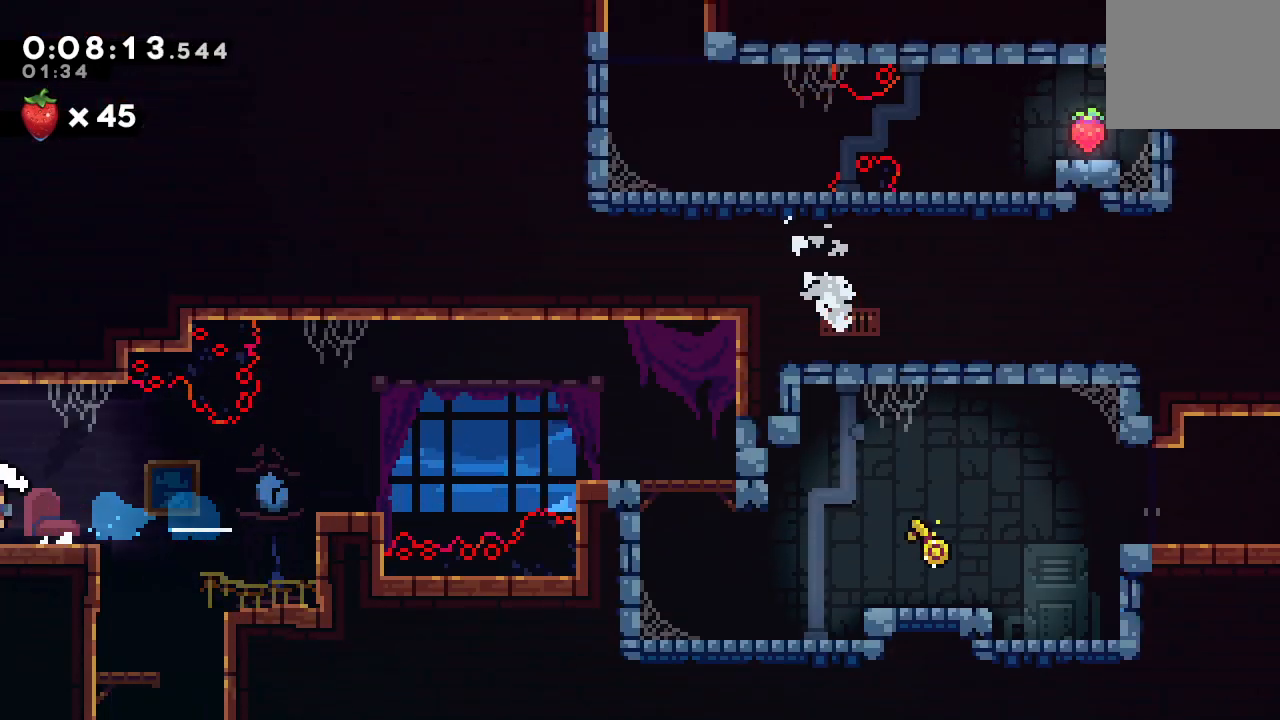
{"dt_ms": 500, "buttons": ["DPAD_LEFT"], "left_stick": "center", "right_stick": "center", "events": [[17, "R1", "up"]]}
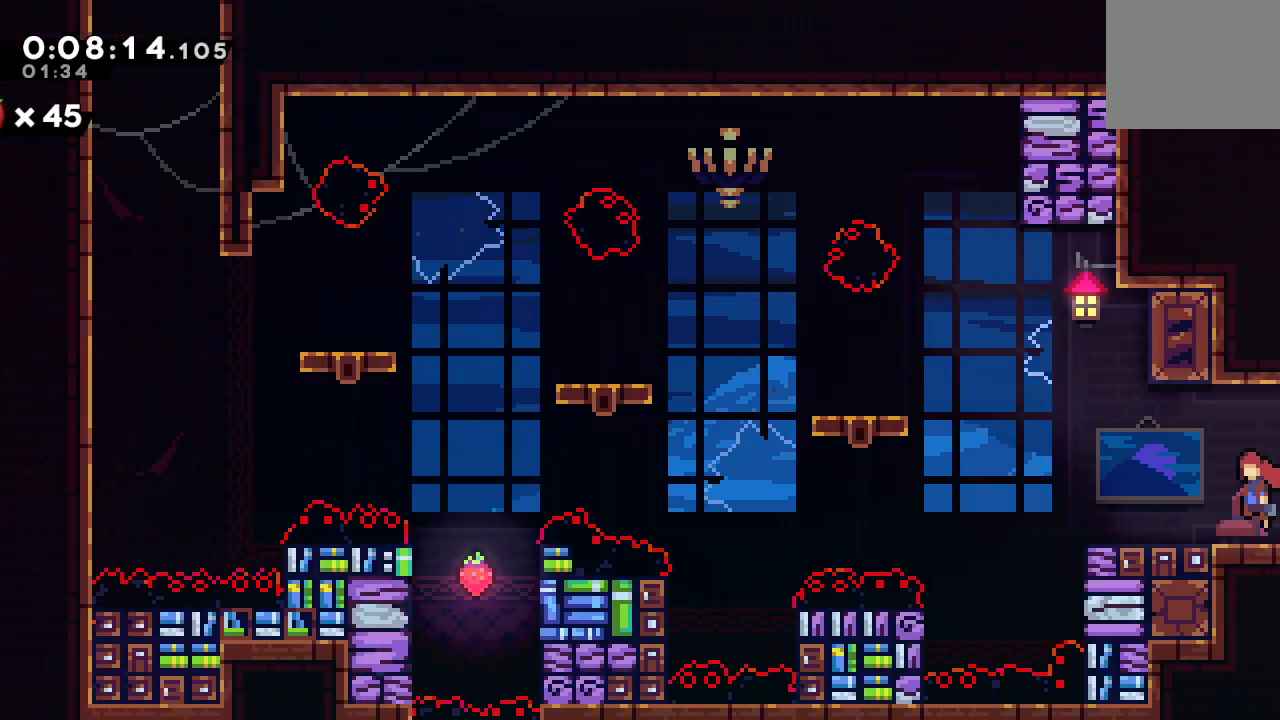
{"dt_ms": 500, "buttons": ["CIRCLE", "R1", "DPAD_LEFT"], "left_stick": "center", "right_stick": "center", "events": [[100, "DPAD_DOWN", "down"], [133, "CROSS", "down"], [267, "CROSS", "up"], [300, "DPAD_DOWN", "up"], [350, "CIRCLE", "down"], [450, "R1", "down"]]}
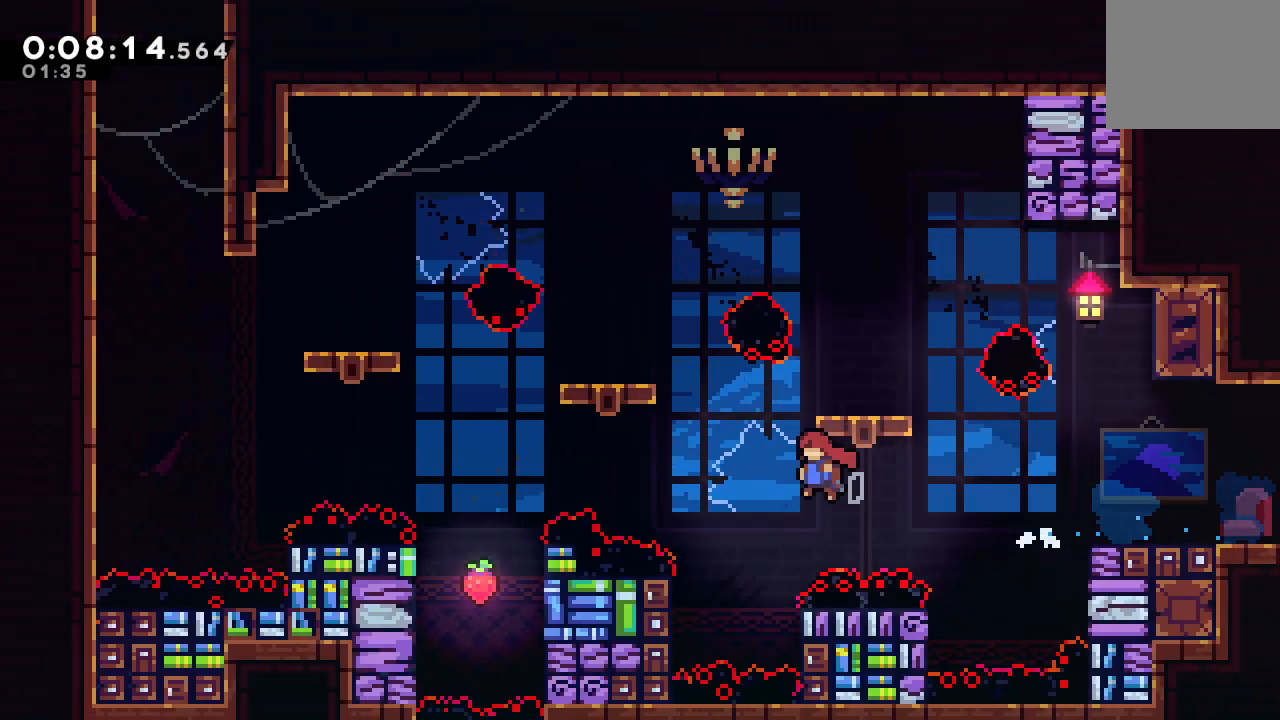
{"dt_ms": 500, "buttons": ["CIRCLE", "R1"], "left_stick": "center", "right_stick": "center", "events": [[417, "CIRCLE", "up"], [500, "CIRCLE", "down"], [500, "DPAD_LEFT", "up"]]}
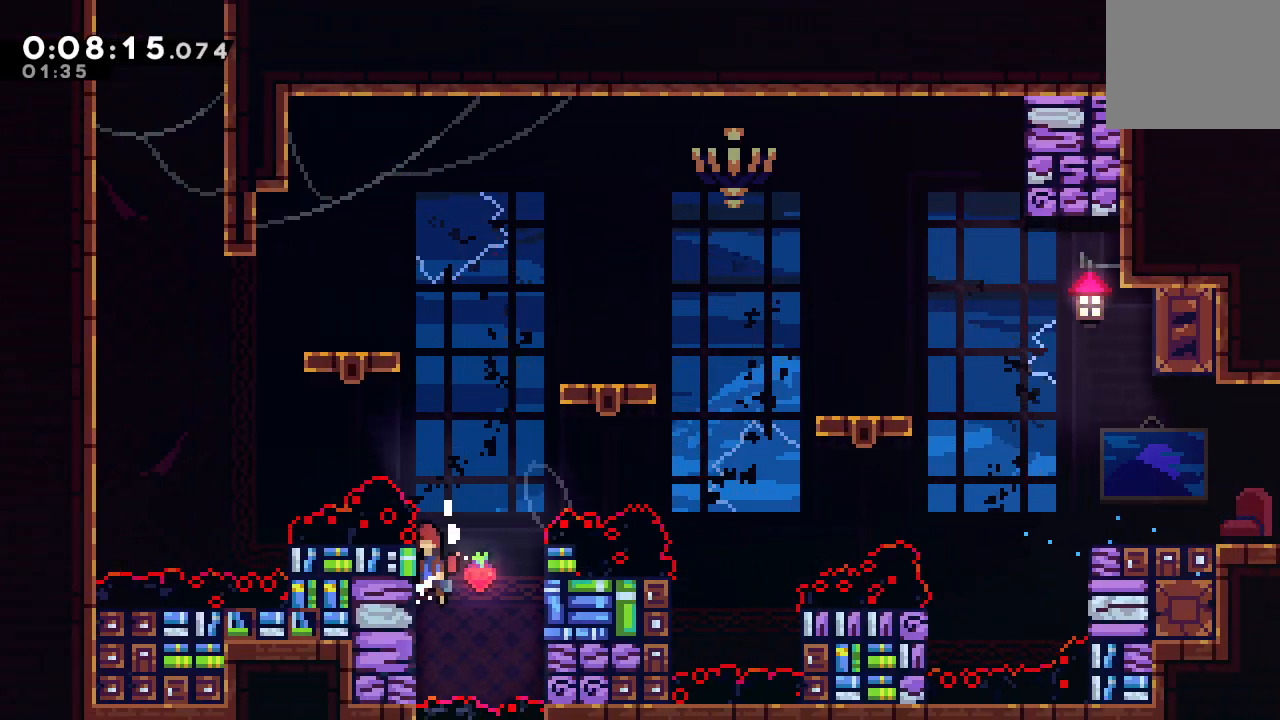
{"dt_ms": 500, "buttons": ["R1", "DPAD_LEFT"], "left_stick": "center", "right_stick": "center", "events": [[133, "DPAD_UP", "down"], [200, "CROSS", "down"], [333, "DPAD_UP", "up"], [350, "CROSS", "up"], [367, "CIRCLE", "up"], [400, "DPAD_LEFT", "down"]]}
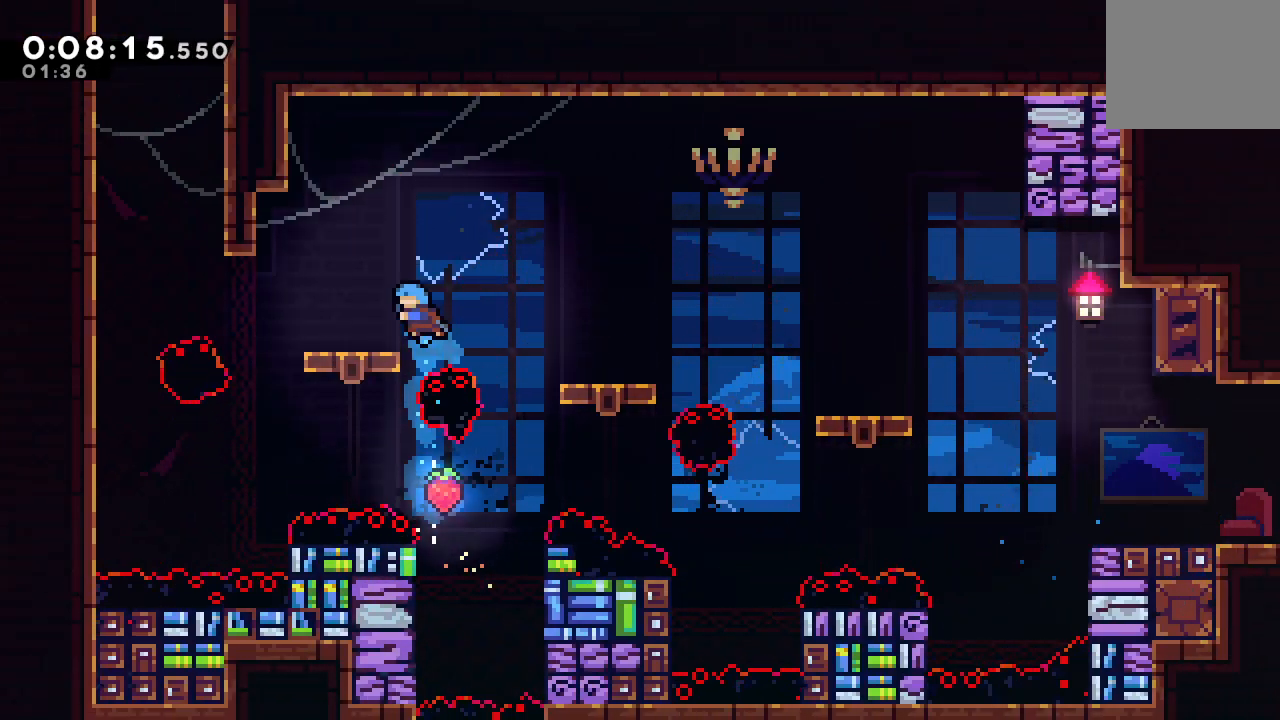
{"dt_ms": 500, "buttons": ["DPAD_LEFT"], "left_stick": "center", "right_stick": "center", "events": [[33, "R1", "up"], [67, "DPAD_LEFT", "up"], [267, "DPAD_LEFT", "down"], [317, "CROSS", "down"], [450, "CROSS", "up"]]}
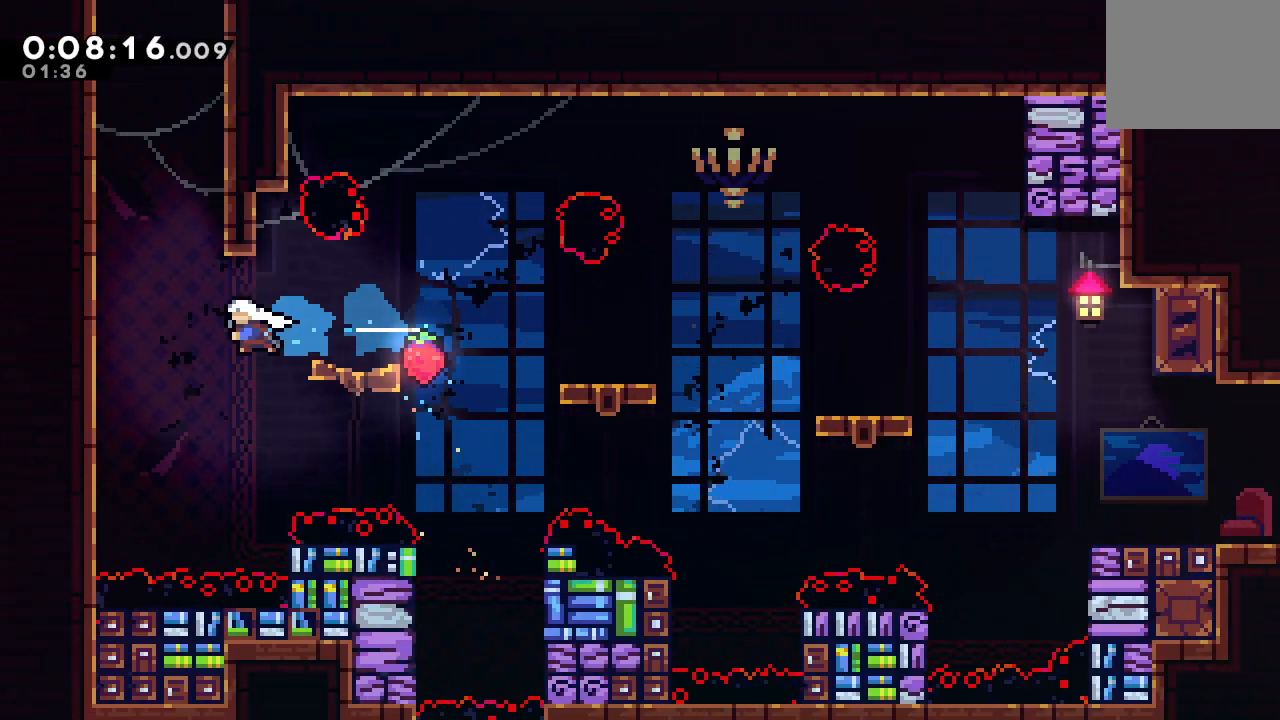
{"dt_ms": 500, "buttons": ["CIRCLE", "L2", "R1"], "left_stick": "center", "right_stick": "center", "events": [[33, "CIRCLE", "down"], [100, "R1", "down"], [233, "L2", "down"], [333, "L2", "up"], [383, "L2", "down"], [500, "DPAD_LEFT", "up"]]}
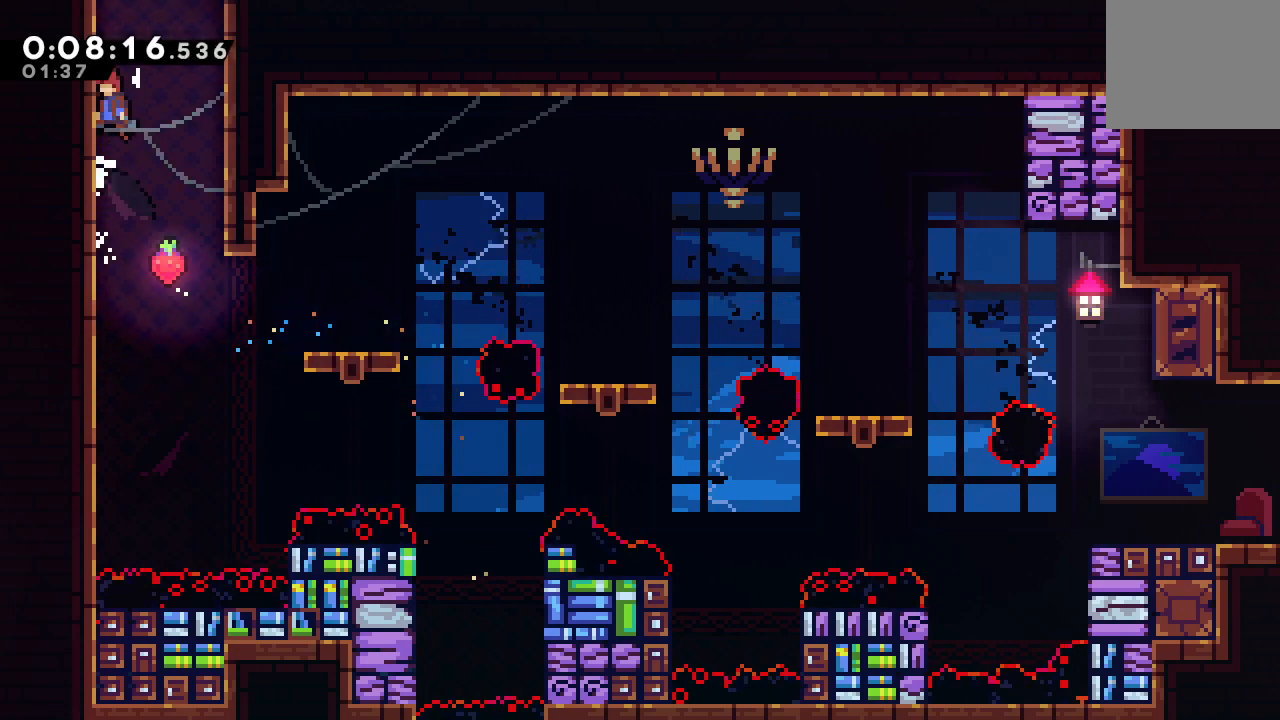
{"dt_ms": 500, "buttons": ["DPAD_RIGHT"], "left_stick": "center", "right_stick": "center", "events": [[17, "L2", "up"], [50, "CIRCLE", "up"], [67, "R1", "up"], [100, "DPAD_UP", "down"], [117, "CROSS", "down"], [267, "CROSS", "up"], [267, "DPAD_UP", "up"], [400, "DPAD_RIGHT", "down"]]}
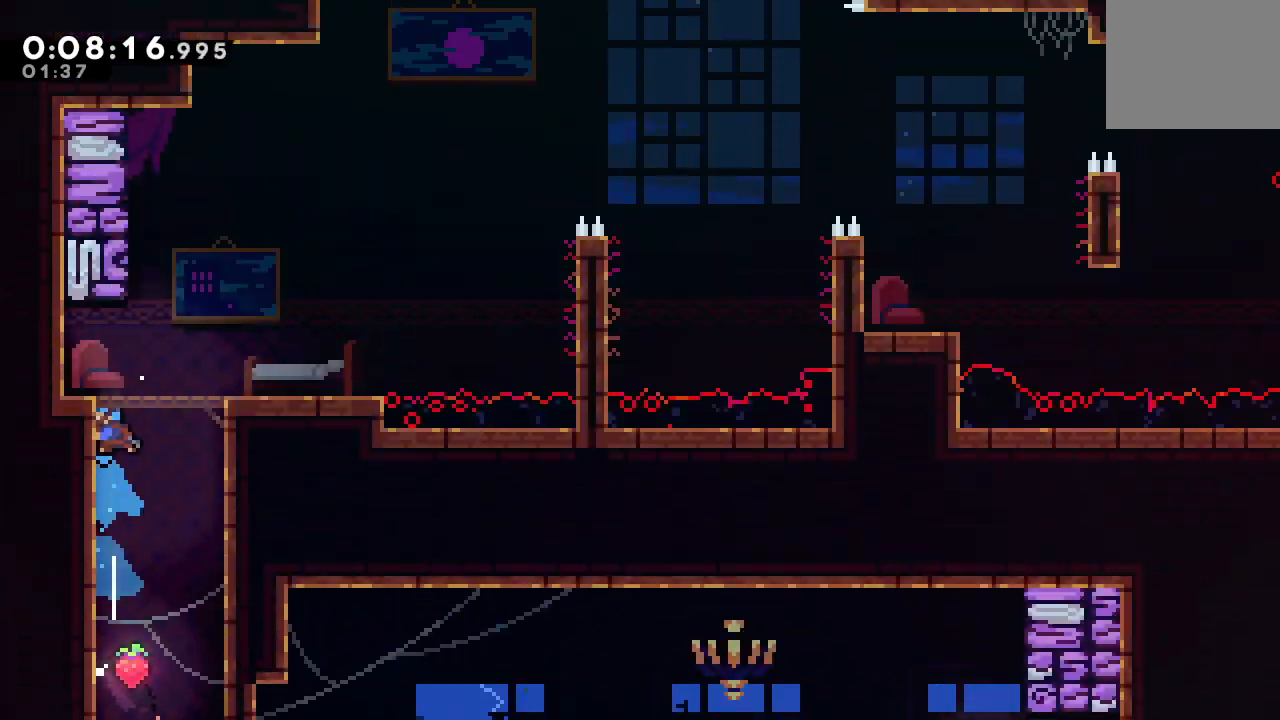
{"dt_ms": 500, "buttons": ["CIRCLE", "DPAD_RIGHT"], "left_stick": "center", "right_stick": "center", "events": [[433, "CIRCLE", "down"]]}
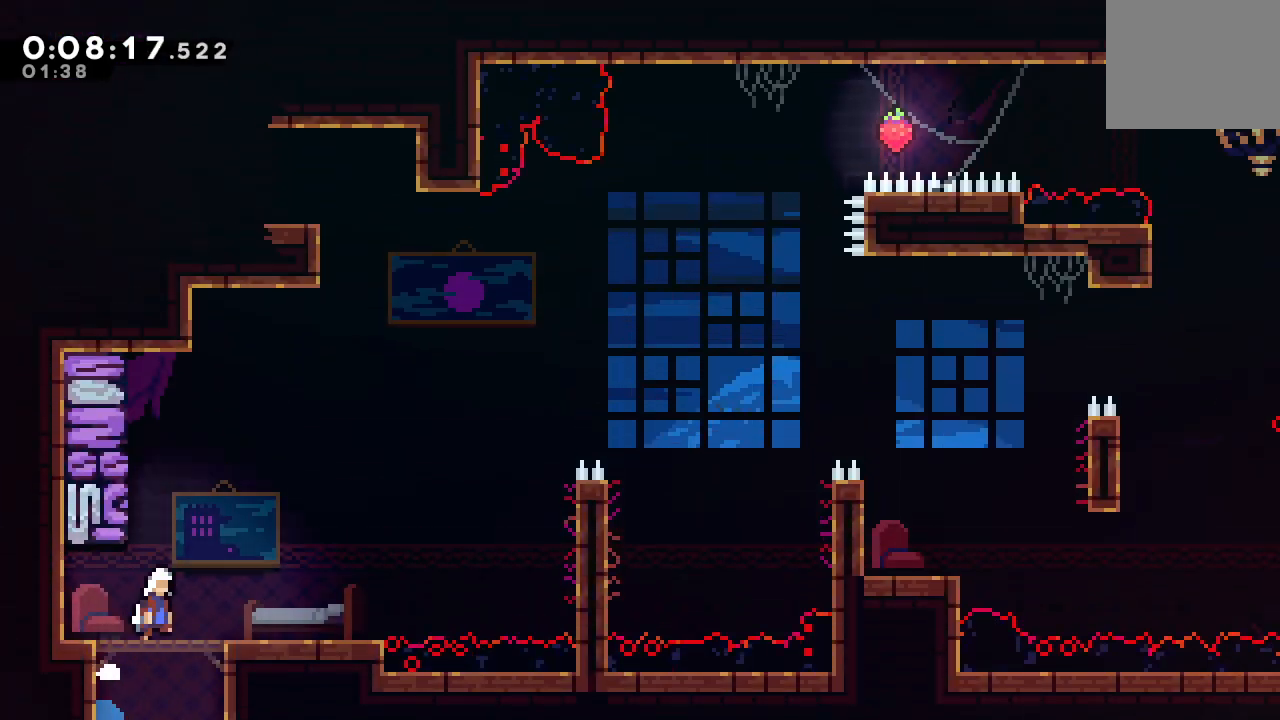
{"dt_ms": 500, "buttons": ["CROSS", "CIRCLE", "DPAD_UP"], "left_stick": "center", "right_stick": "center", "events": [[417, "DPAD_RIGHT", "up"], [467, "DPAD_UP", "down"], [500, "CROSS", "down"]]}
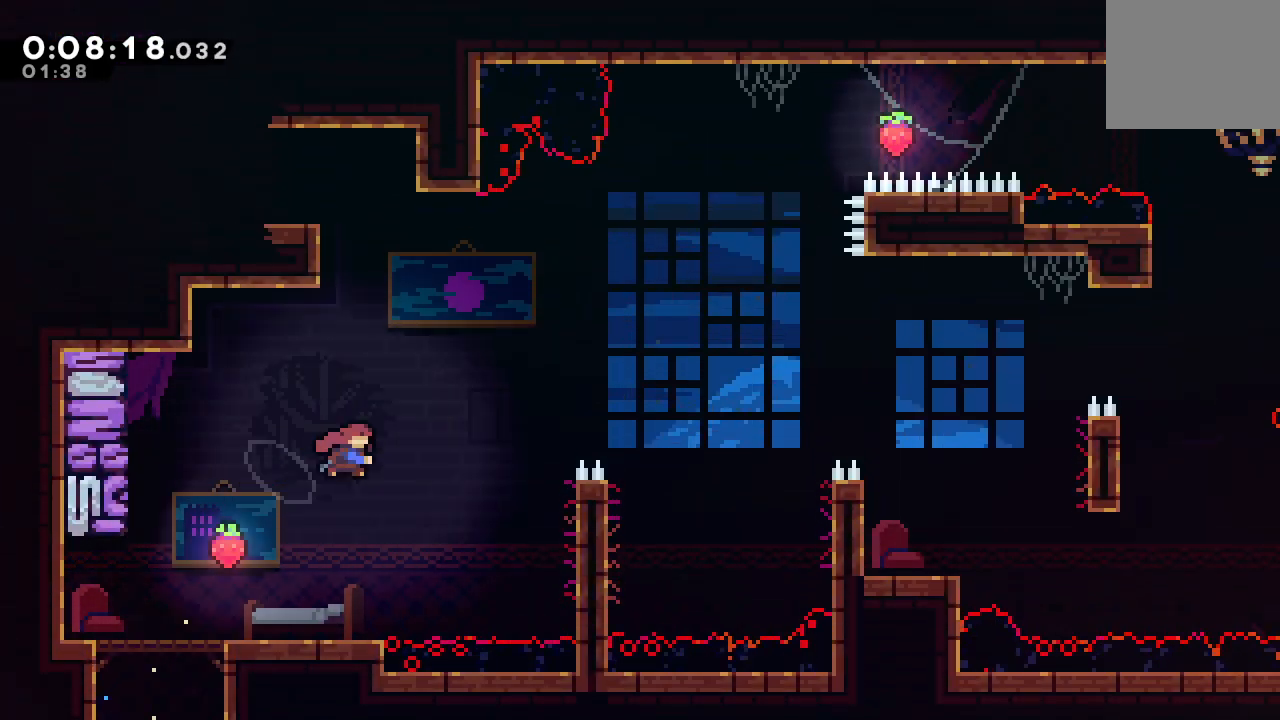
{"dt_ms": 500, "buttons": ["DPAD_UP", "DPAD_LEFT"], "left_stick": "center", "right_stick": "center", "events": [[117, "R1", "down"], [167, "DPAD_LEFT", "down"], [200, "CROSS", "up"], [300, "TRIANGLE", "down"], [500, "CIRCLE", "up"], [500, "R1", "up"], [500, "TRIANGLE", "up"]]}
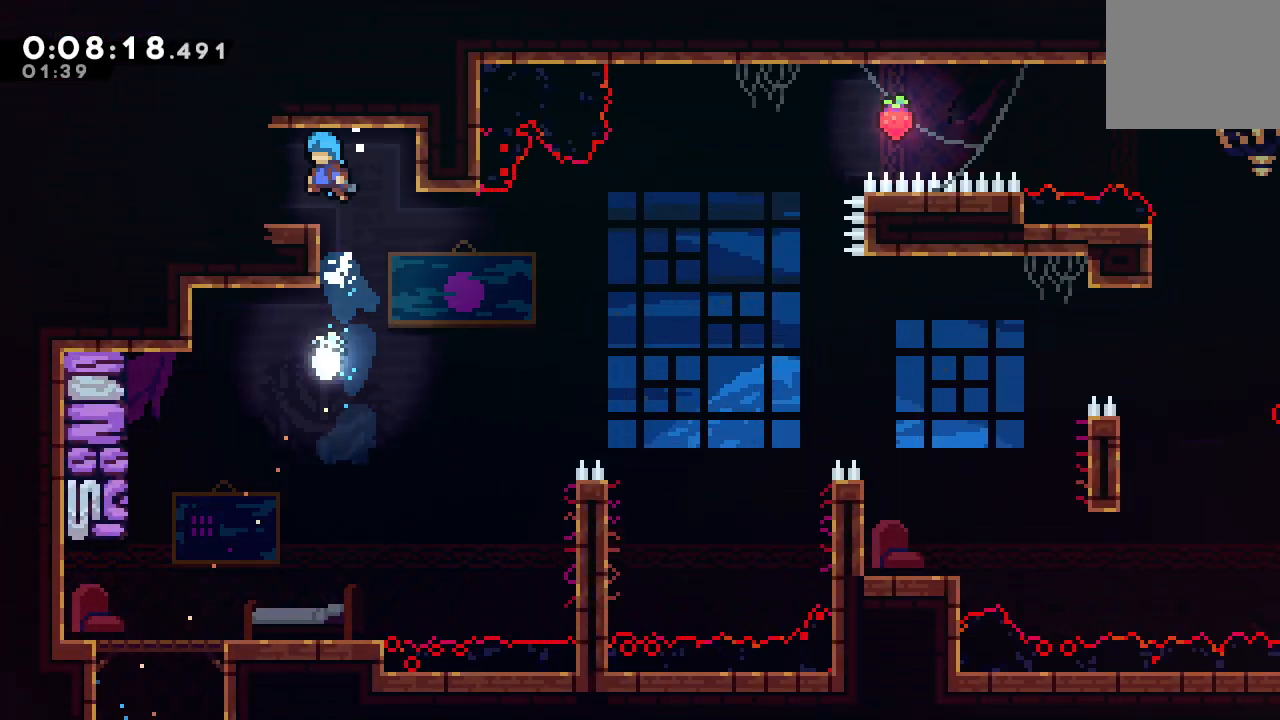
{"dt_ms": 500, "buttons": ["CROSS", "DPAD_LEFT"], "left_stick": "center", "right_stick": "center", "events": [[33, "DPAD_UP", "up"], [50, "DPAD_LEFT", "up"], [133, "DPAD_LEFT", "down"], [233, "CROSS", "down"], [350, "CROSS", "up"], [483, "CROSS", "down"]]}
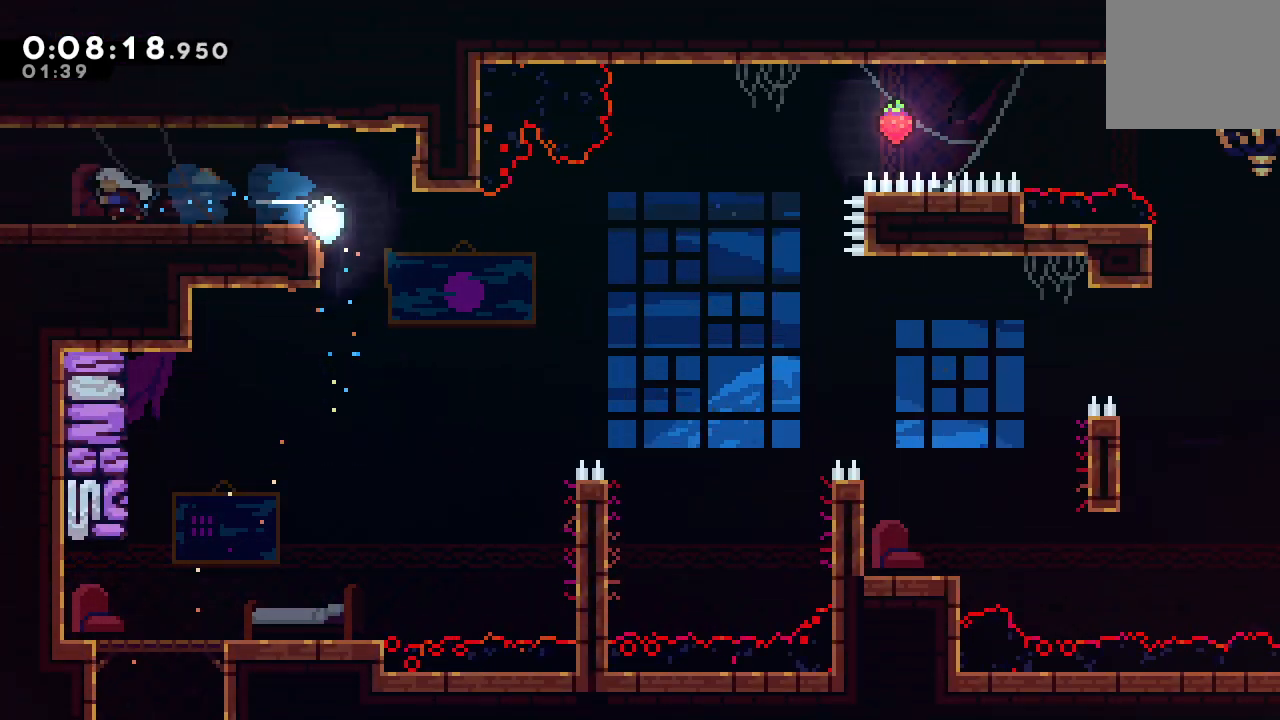
{"dt_ms": 500, "buttons": ["DPAD_LEFT"], "left_stick": "center", "right_stick": "center", "events": [[67, "CROSS", "up"]]}
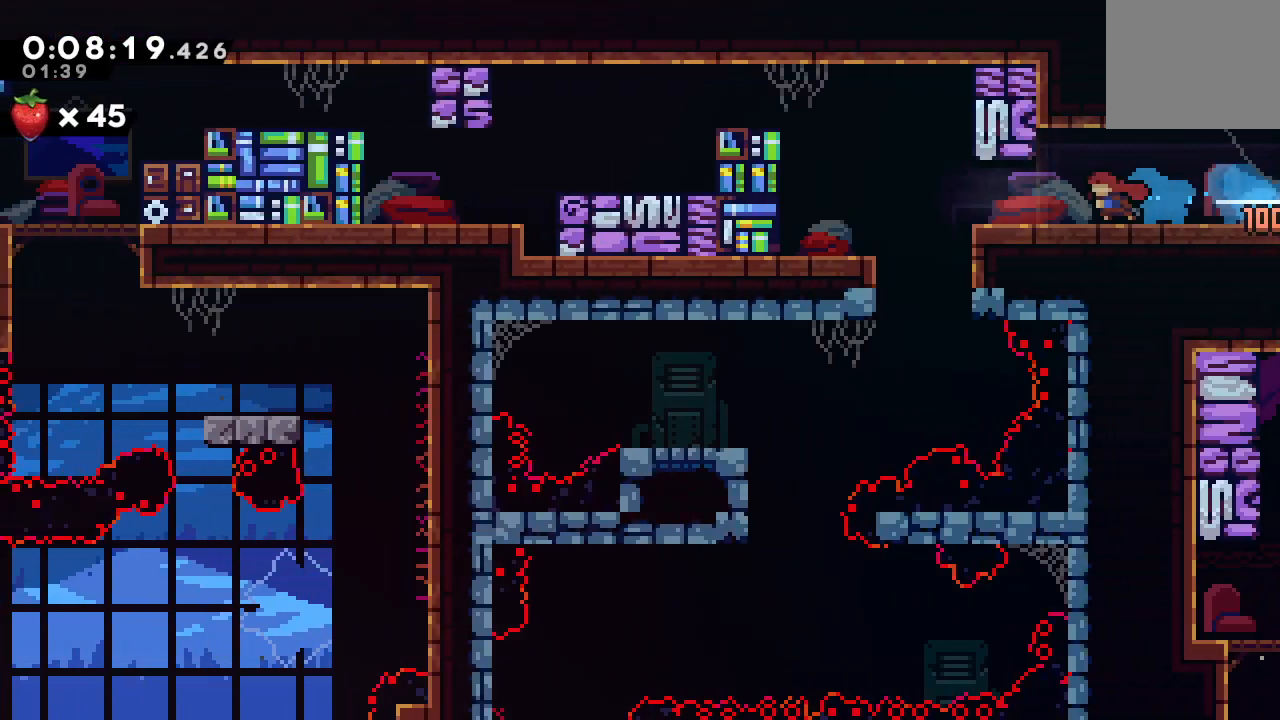
{"dt_ms": 1000, "buttons": ["DPAD_LEFT"], "left_stick": "center", "right_stick": "center"}
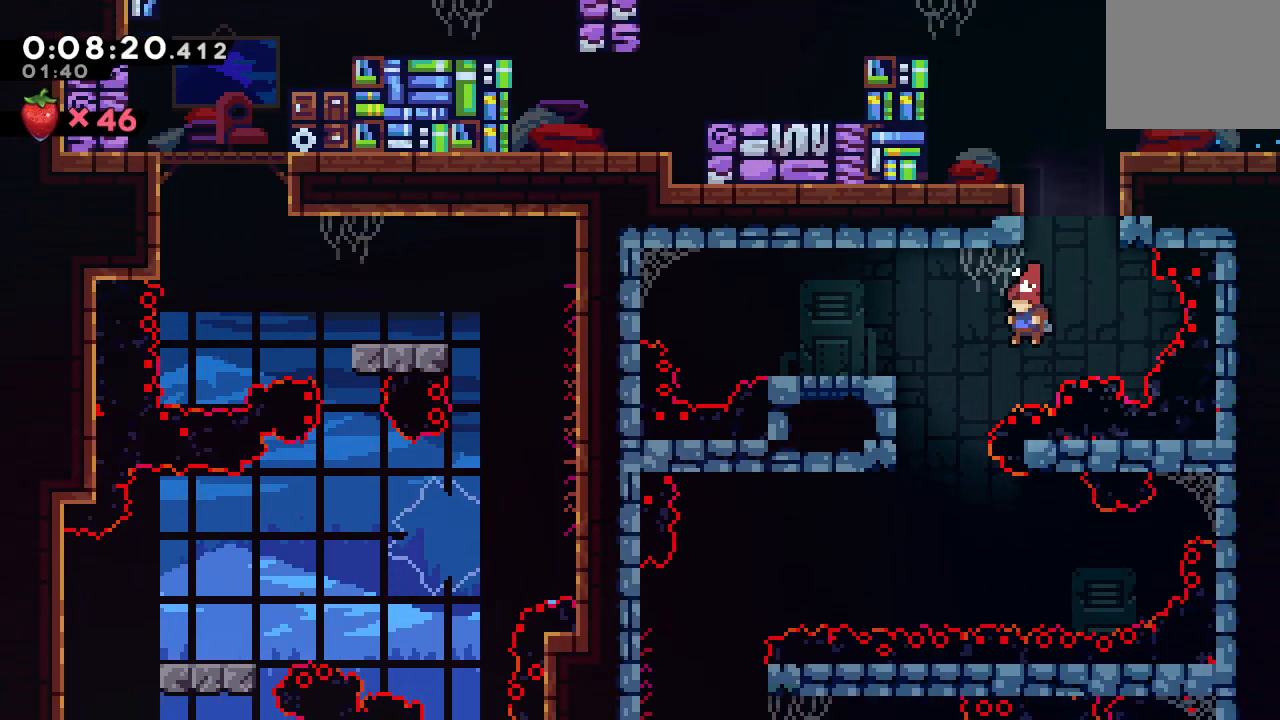
{"dt_ms": 500, "buttons": ["CROSS"], "left_stick": "center", "right_stick": "center", "events": [[350, "DPAD_LEFT", "up"], [467, "CROSS", "down"]]}
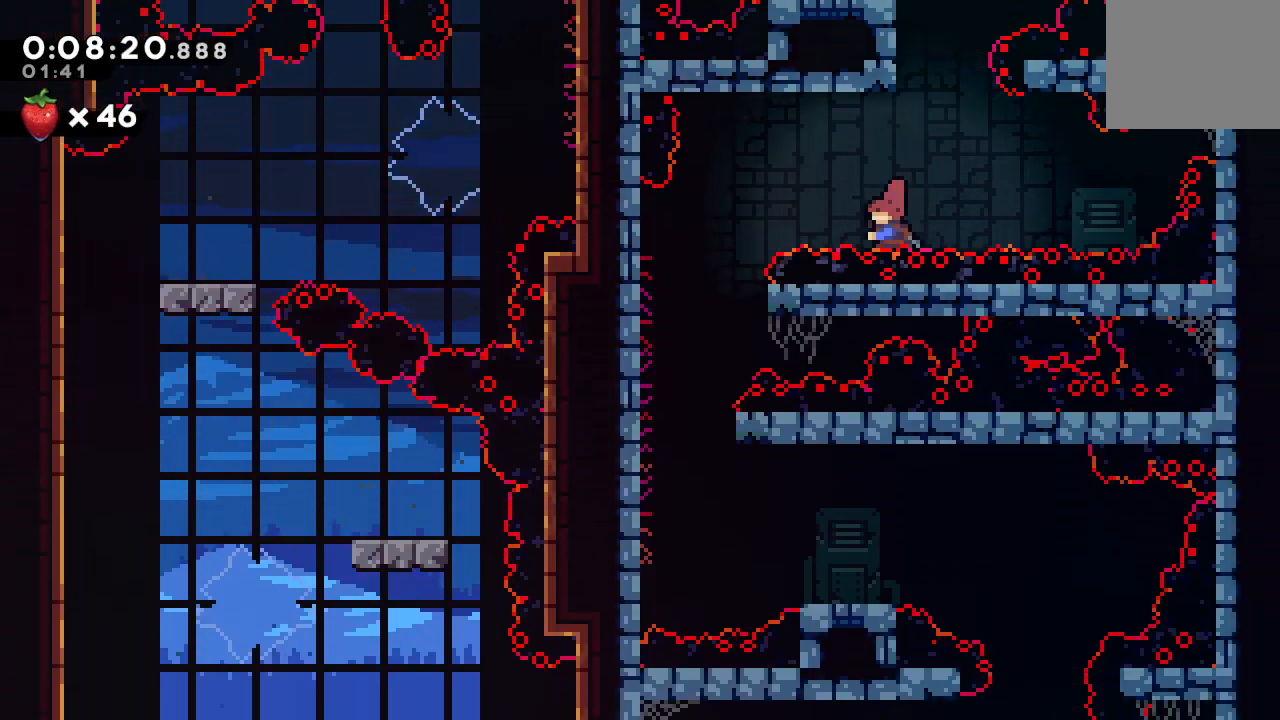
{"dt_ms": 500, "buttons": ["DPAD_DOWN", "DPAD_LEFT"], "left_stick": "center", "right_stick": "center", "events": [[83, "CROSS", "up"], [133, "DPAD_DOWN", "down"], [133, "DPAD_LEFT", "down"]]}
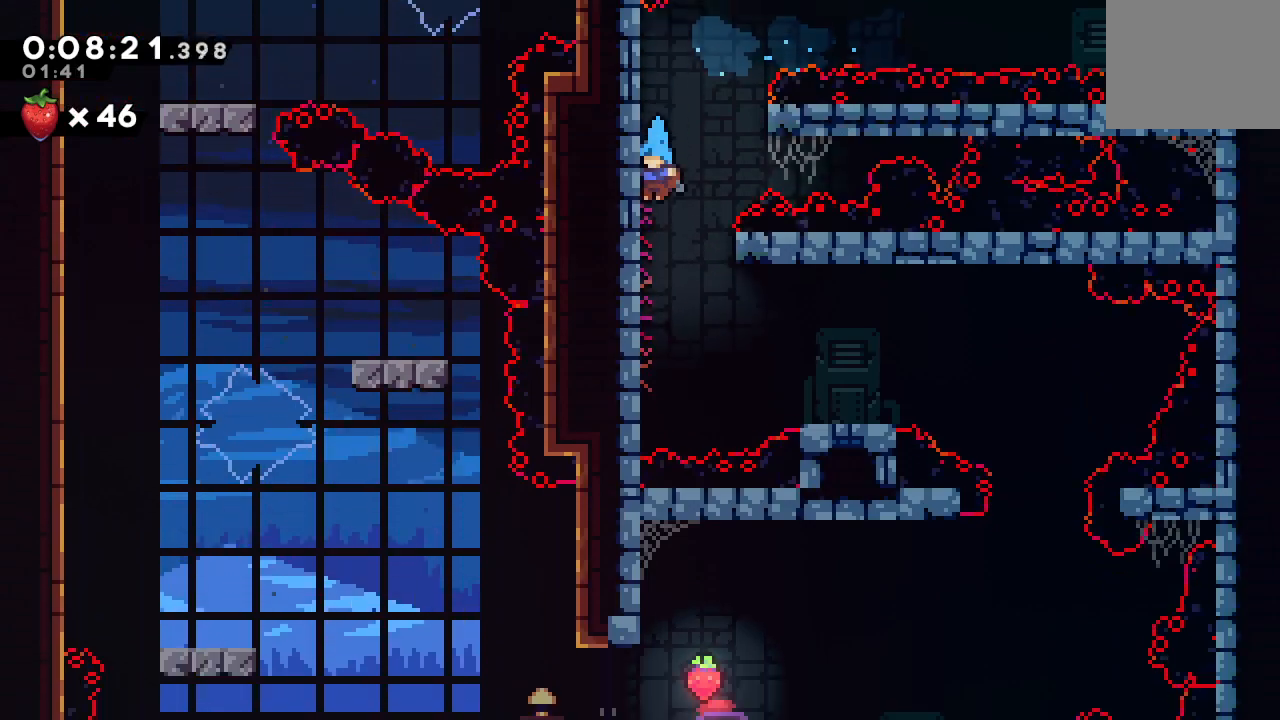
{"dt_ms": 500, "buttons": ["DPAD_RIGHT"], "left_stick": "center", "right_stick": "center", "events": [[217, "DPAD_LEFT", "up"], [250, "DPAD_RIGHT", "down"], [267, "CIRCLE", "down"], [267, "DPAD_DOWN", "up"], [350, "CIRCLE", "up"]]}
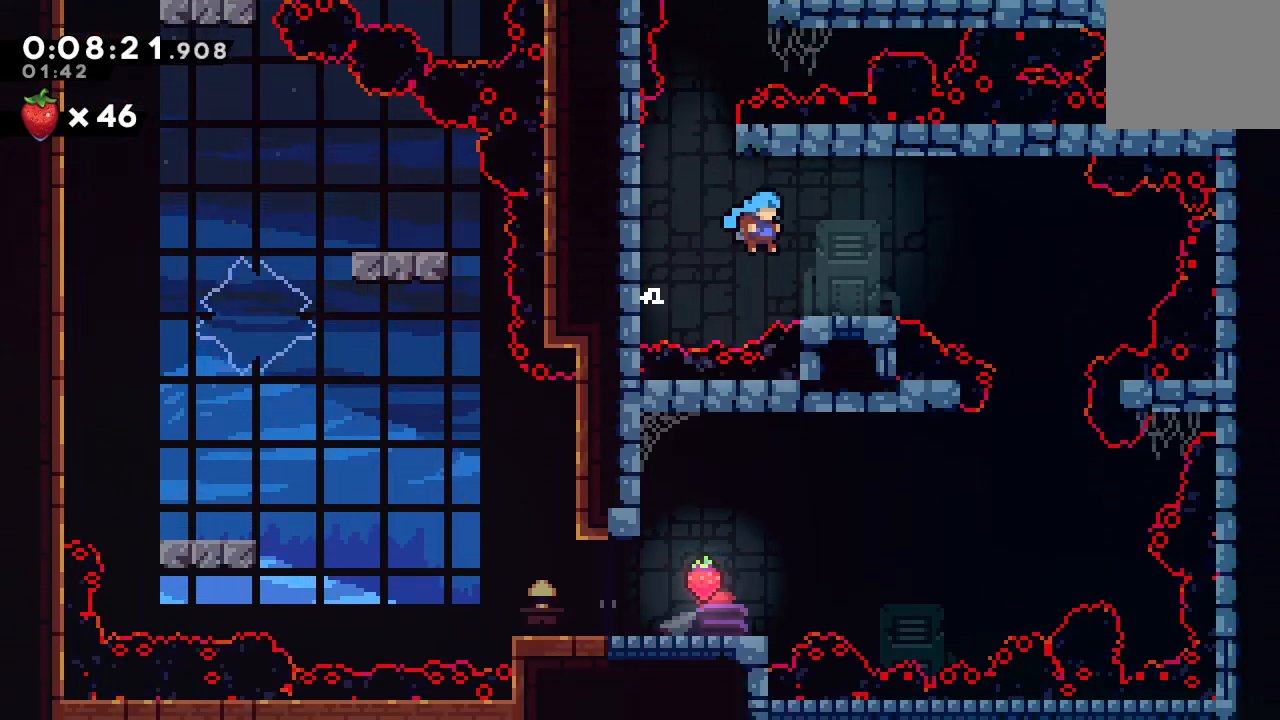
{"dt_ms": 500, "buttons": ["DPAD_DOWN"], "left_stick": "center", "right_stick": "center", "events": [[100, "DPAD_RIGHT", "up"], [183, "DPAD_DOWN", "down"], [183, "DPAD_RIGHT", "down"], [217, "CROSS", "down"], [367, "CROSS", "up"], [500, "DPAD_RIGHT", "up"]]}
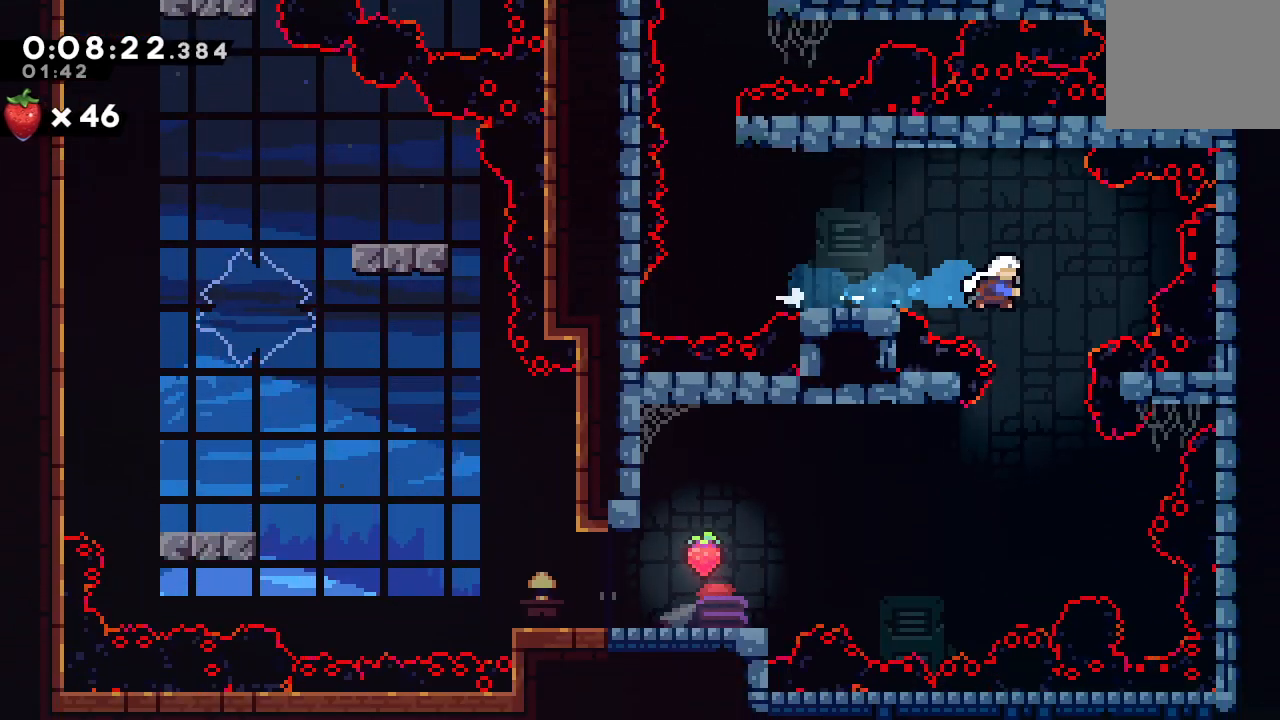
{"dt_ms": 500, "buttons": ["CROSS", "DPAD_LEFT"], "left_stick": "center", "right_stick": "center", "events": [[217, "DPAD_DOWN", "up"], [300, "DPAD_LEFT", "down"], [433, "CROSS", "down"]]}
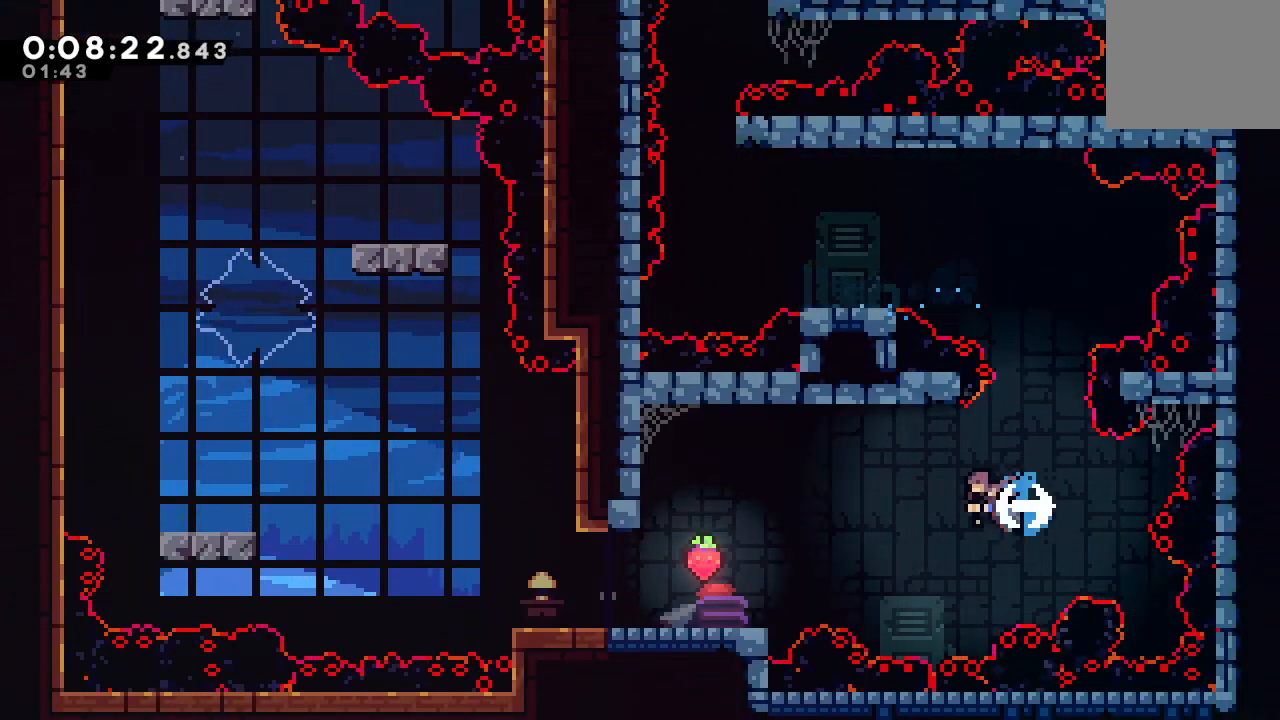
{"dt_ms": 500, "buttons": ["CROSS", "DPAD_LEFT"], "left_stick": "center", "right_stick": "center", "events": [[50, "CROSS", "up"], [333, "DPAD_LEFT", "up"], [483, "CROSS", "down"], [483, "DPAD_LEFT", "down"]]}
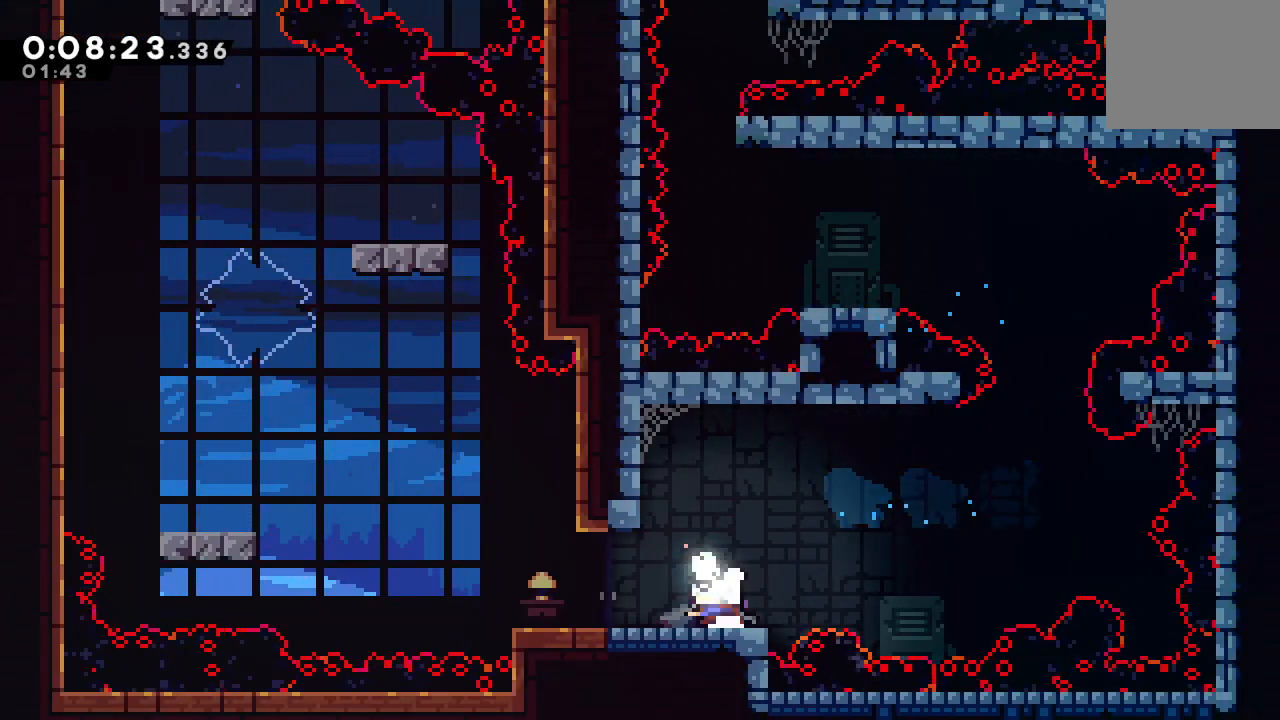
{"dt_ms": 500, "buttons": ["CROSS", "DPAD_LEFT"], "left_stick": "center", "right_stick": "center", "events": [[133, "CROSS", "up"], [200, "CIRCLE", "down"], [383, "CIRCLE", "up"], [467, "CROSS", "down"]]}
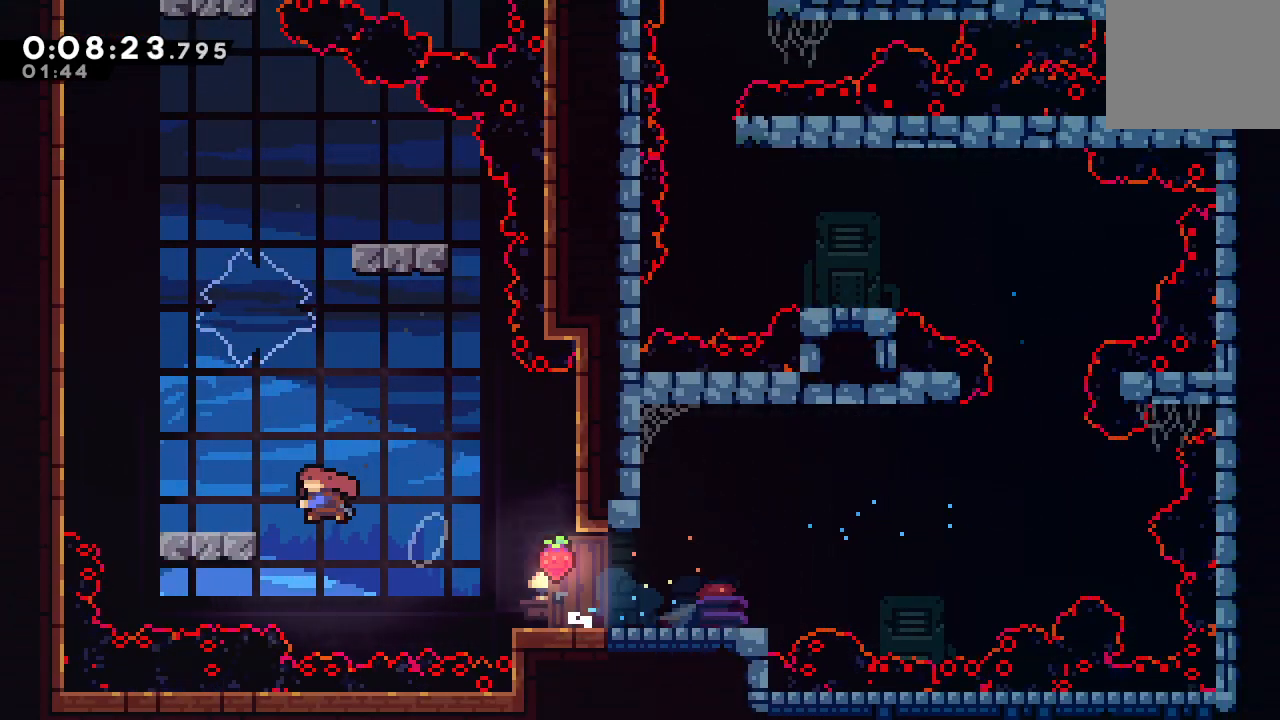
{"dt_ms": 500, "buttons": ["CIRCLE", "R1", "DPAD_LEFT"], "left_stick": "center", "right_stick": "center", "events": [[83, "CROSS", "up"], [167, "CIRCLE", "down"], [217, "R1", "down"], [350, "R2", "down"], [367, "L2", "down"], [417, "R2", "up"], [483, "L2", "up"]]}
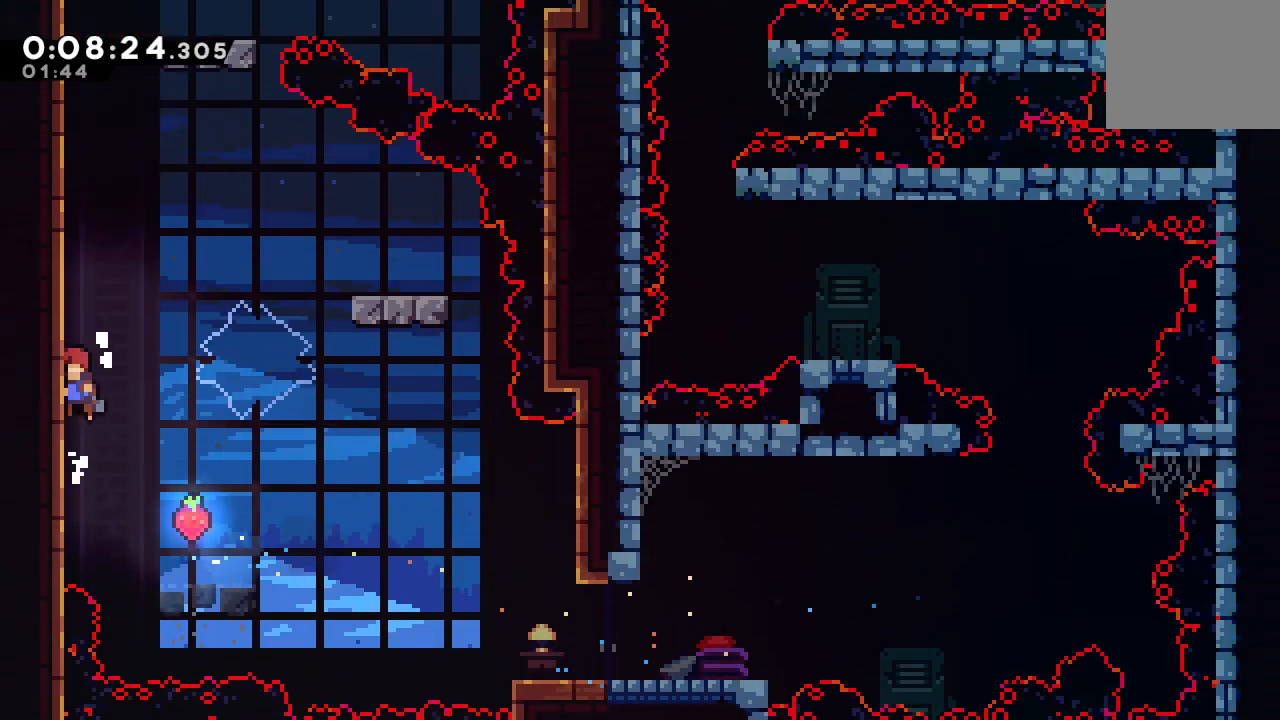
{"dt_ms": 500, "buttons": ["DPAD_UP"], "left_stick": "center", "right_stick": "center", "events": [[67, "L2", "down"], [167, "R2", "down"], [183, "L2", "up"], [200, "CIRCLE", "up"], [217, "R2", "up"], [233, "DPAD_LEFT", "up"], [233, "R1", "up"], [283, "DPAD_UP", "down"], [300, "CROSS", "down"], [483, "CROSS", "up"]]}
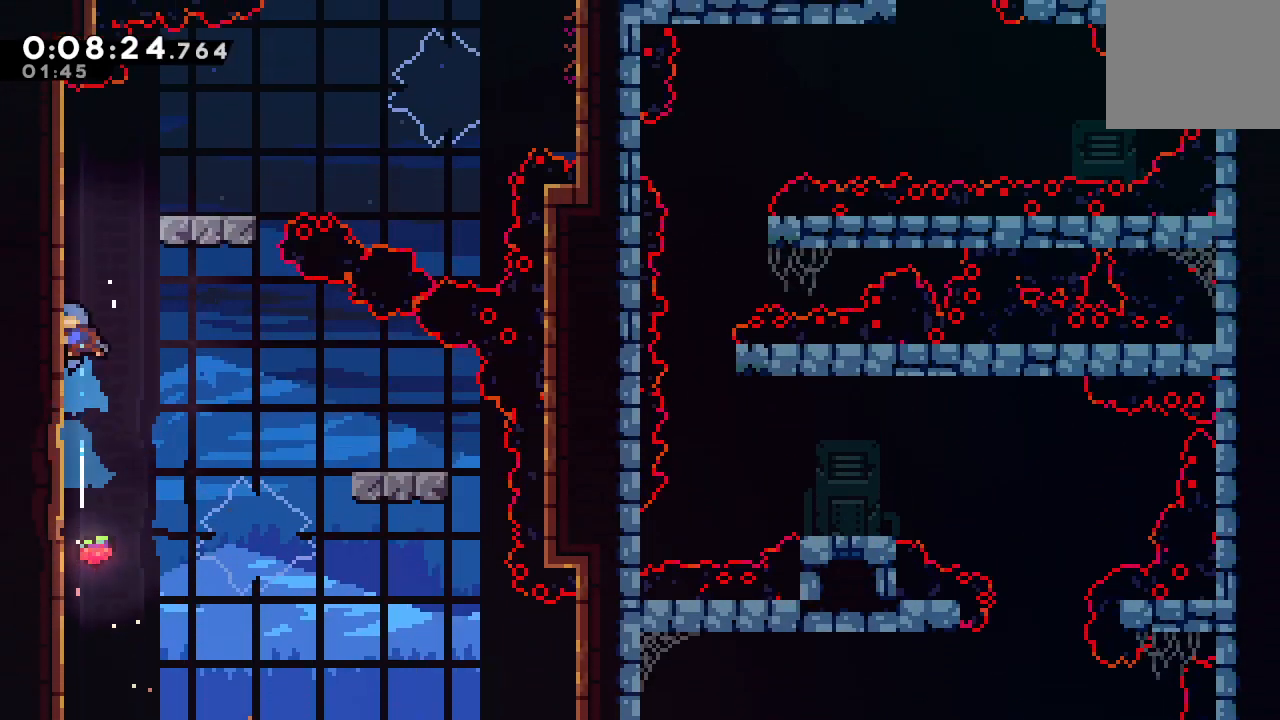
{"dt_ms": 500, "buttons": [], "left_stick": "center", "right_stick": "center", "events": [[33, "DPAD_UP", "up"], [83, "CIRCLE", "down"], [200, "DPAD_RIGHT", "down"], [233, "CIRCLE", "up"], [367, "DPAD_RIGHT", "up"]]}